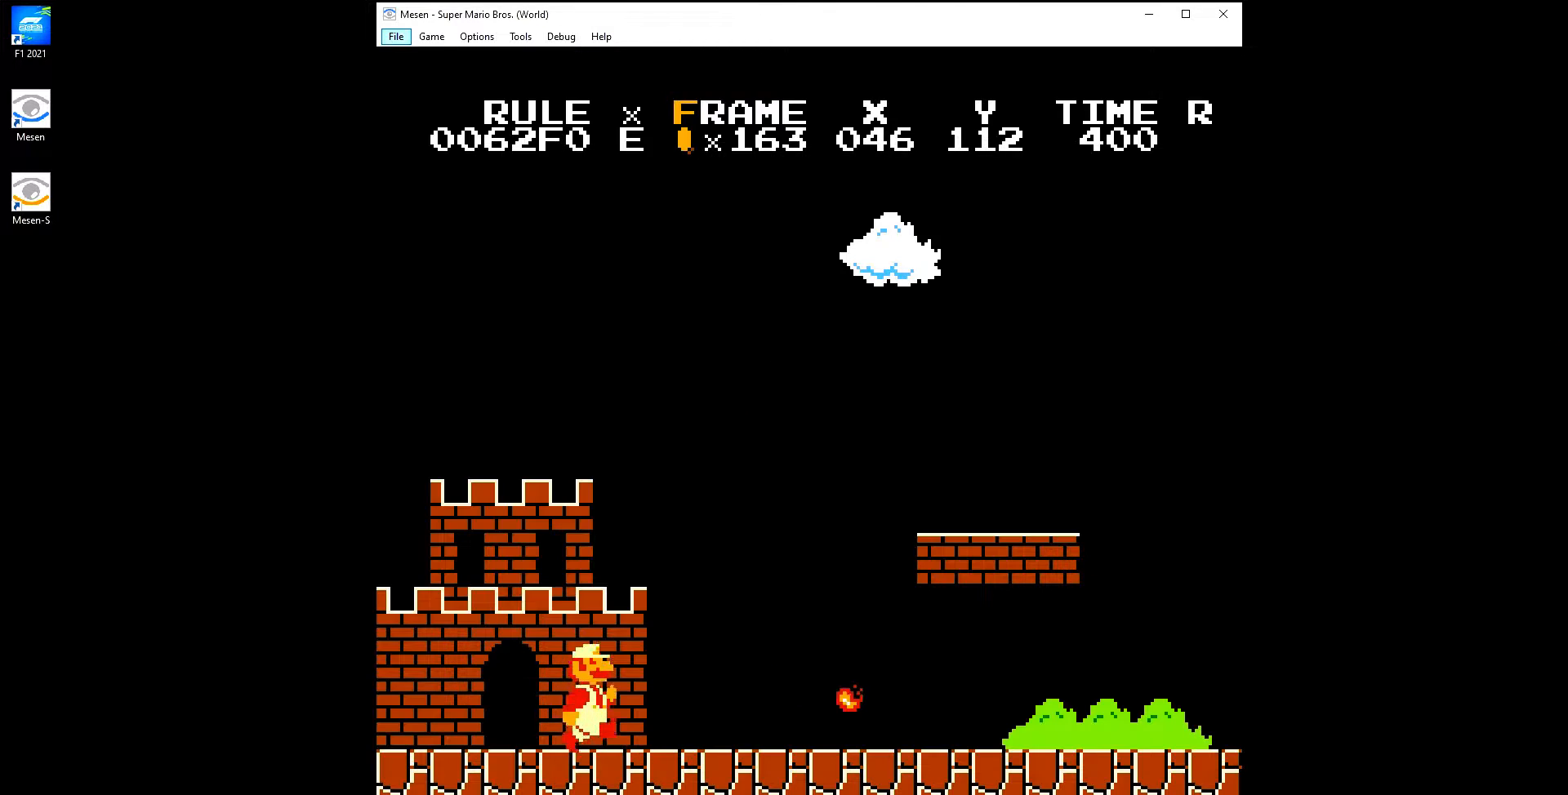
Gameplay with a controller (Nintendo layout); each line is a JSON object with the inputs held at the frame after it. "events" lists button and stick changes between this image and that frame as [ms after this image, input, new state], when the widget could be followed in between. Not read: L3 R3.
{"buttons": ["B", "DPAD_RIGHT"], "events": []}
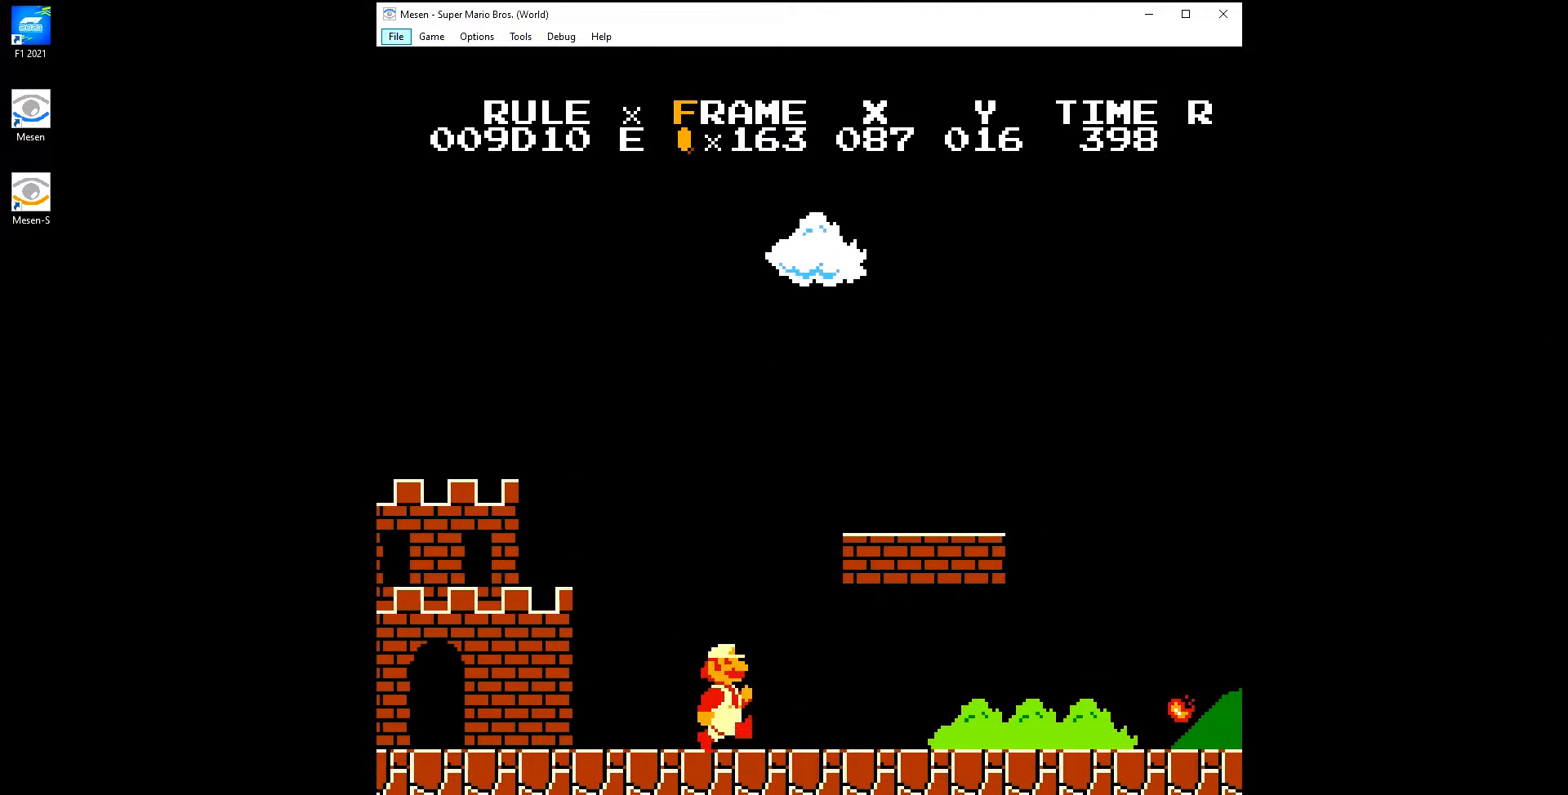
{"buttons": ["B", "DPAD_RIGHT"], "events": []}
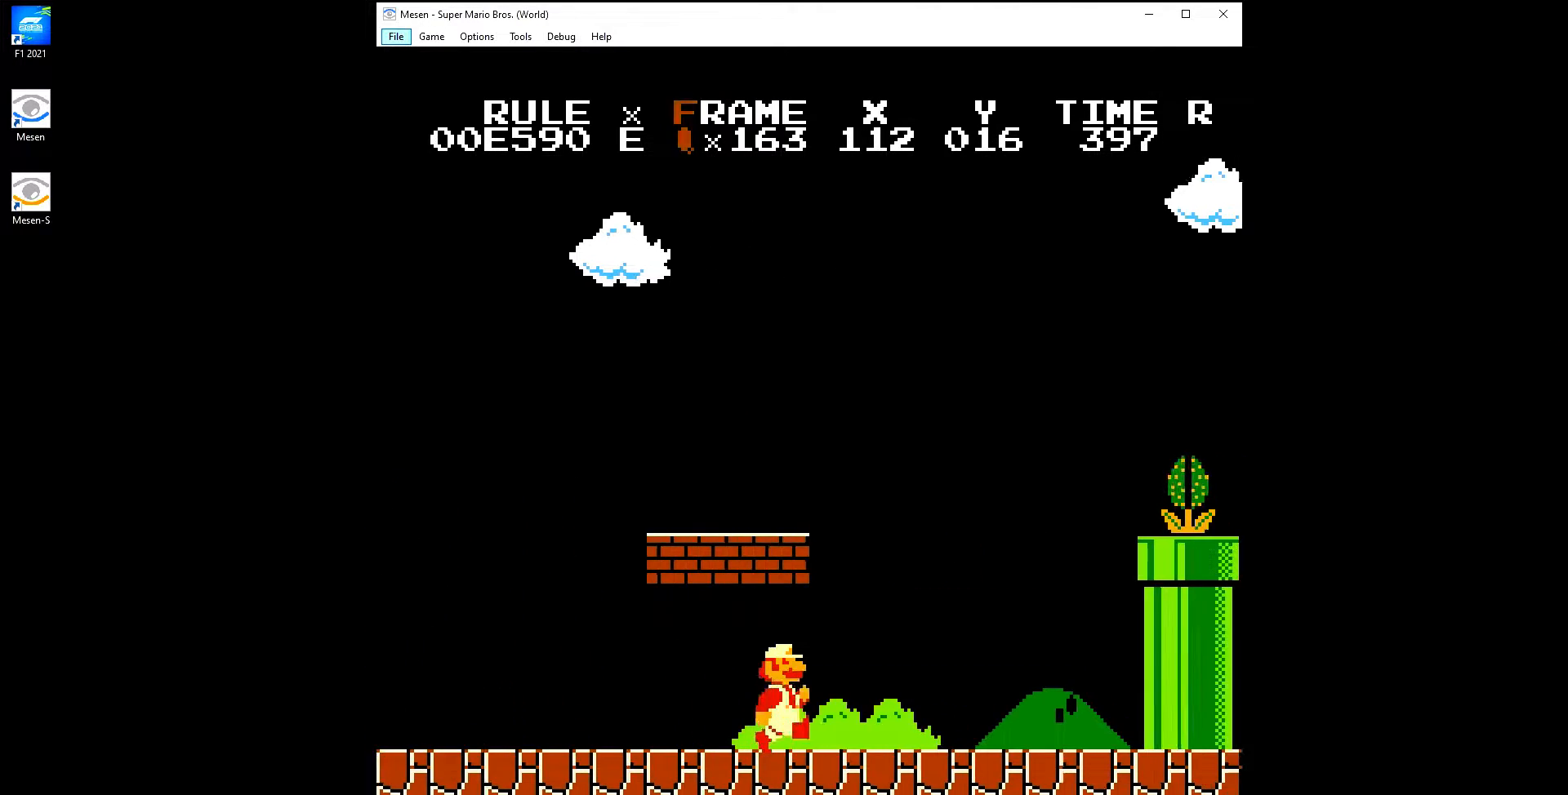
{"buttons": ["DPAD_RIGHT"], "events": [[200, "A", "down"], [467, "B", "up"], [500, "A", "up"]]}
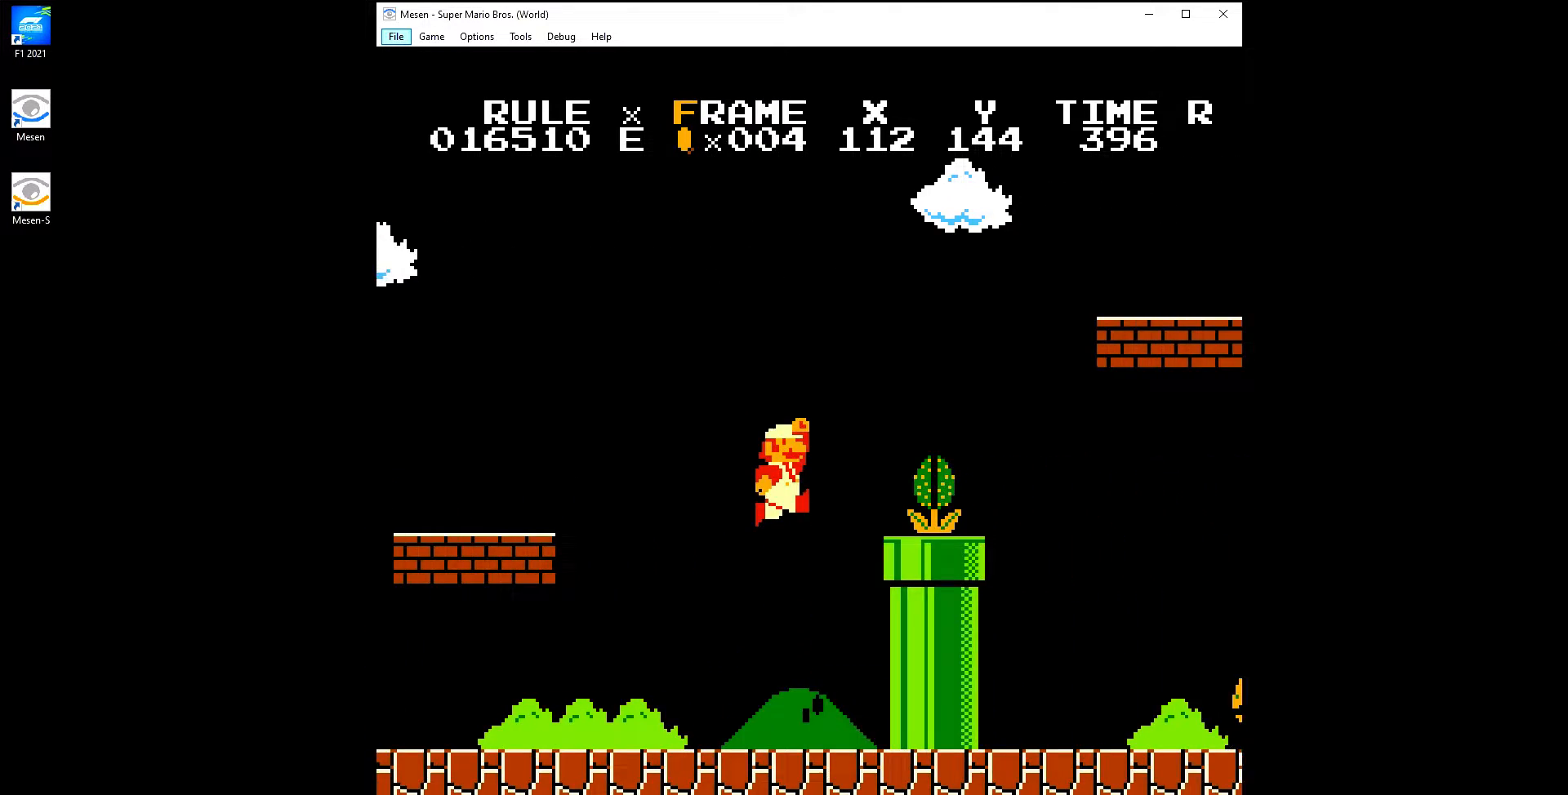
{"buttons": ["A", "B", "DPAD_RIGHT"], "events": [[33, "B", "down"], [267, "A", "down"]]}
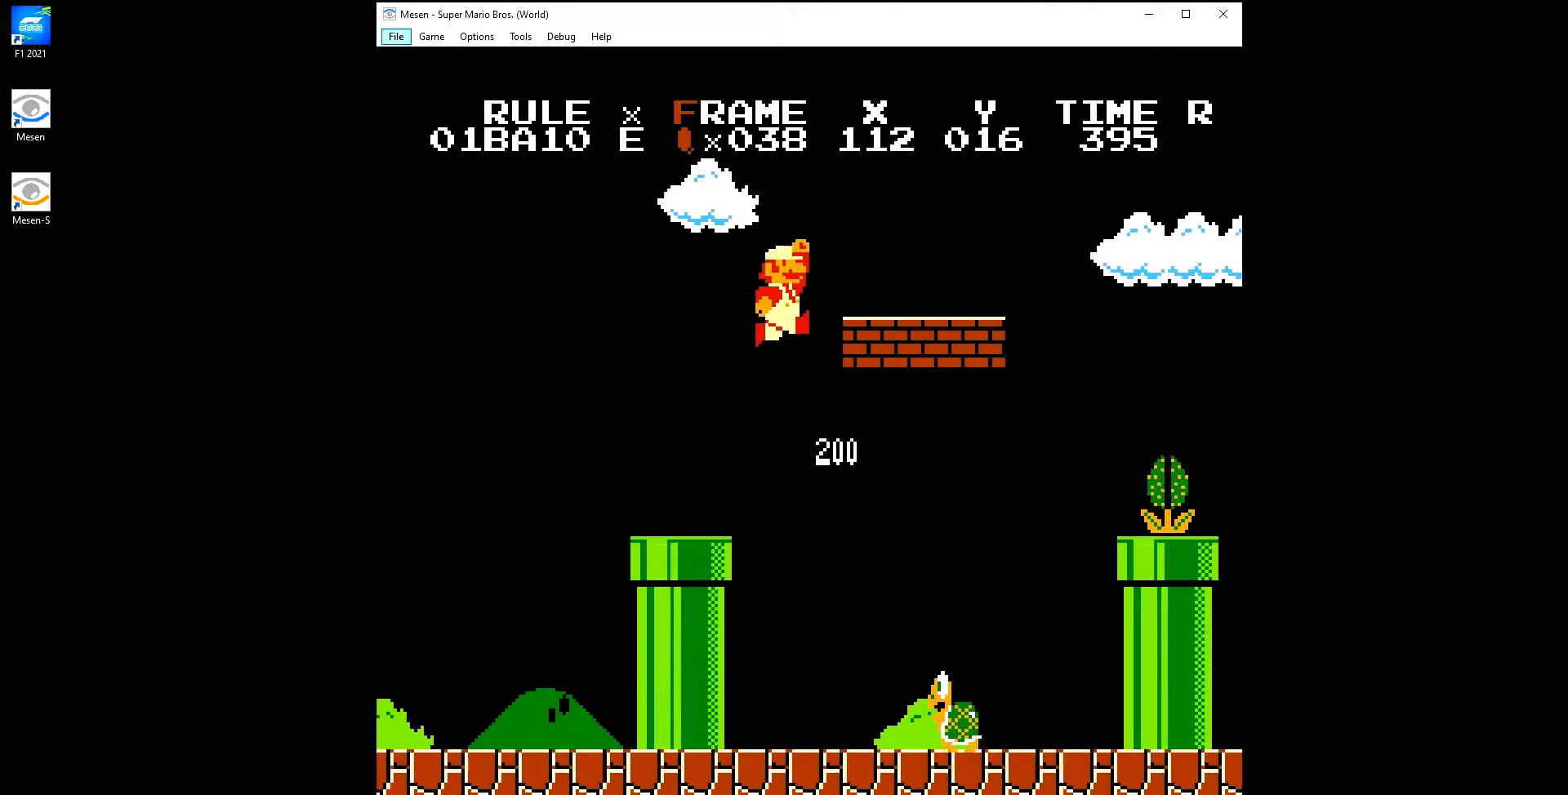
{"buttons": ["A", "B", "DPAD_RIGHT"], "events": [[100, "A", "up"], [433, "A", "down"]]}
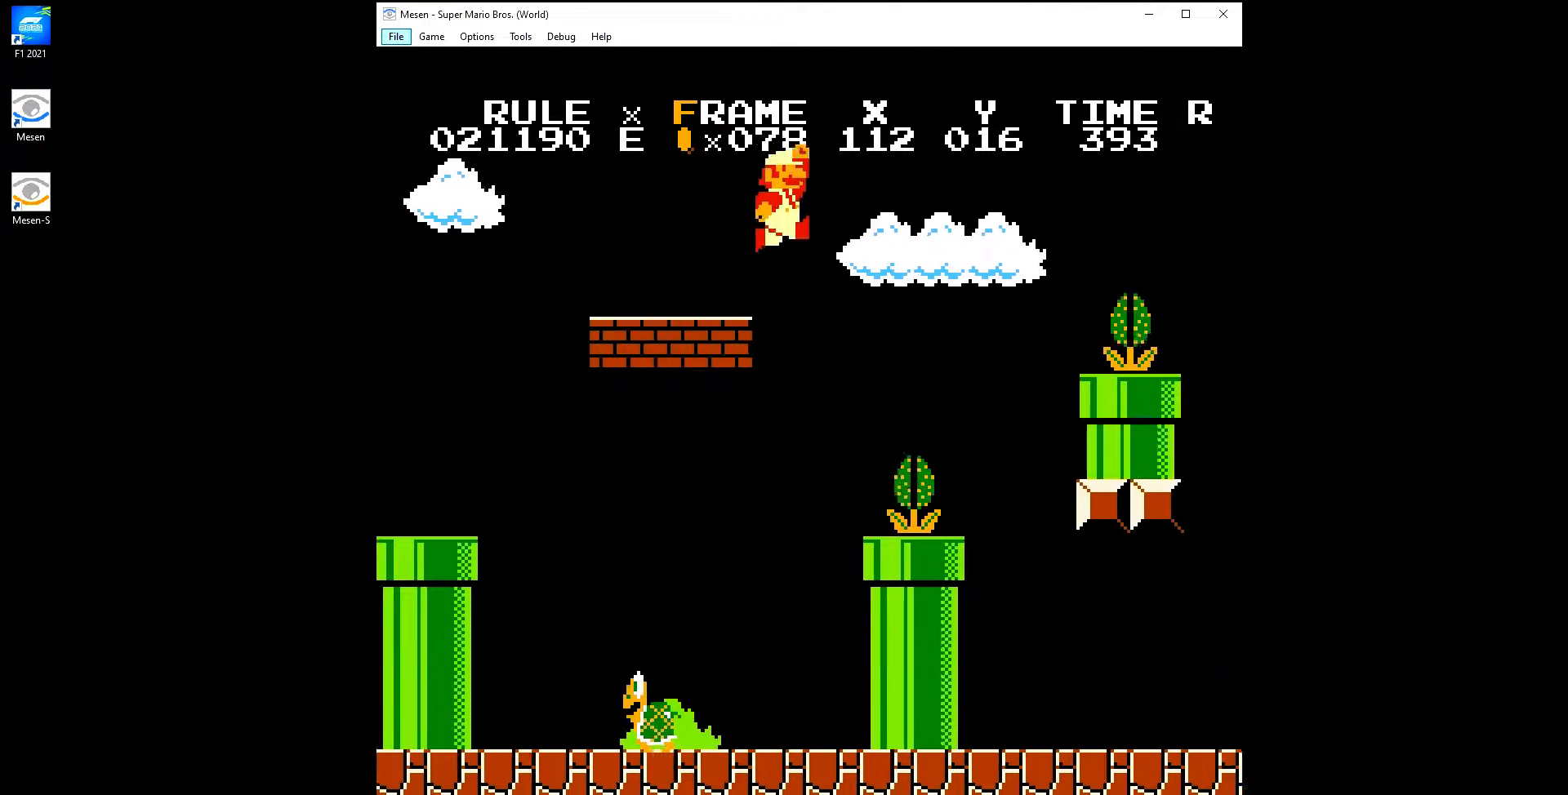
{"buttons": ["A", "B", "DPAD_RIGHT"], "events": []}
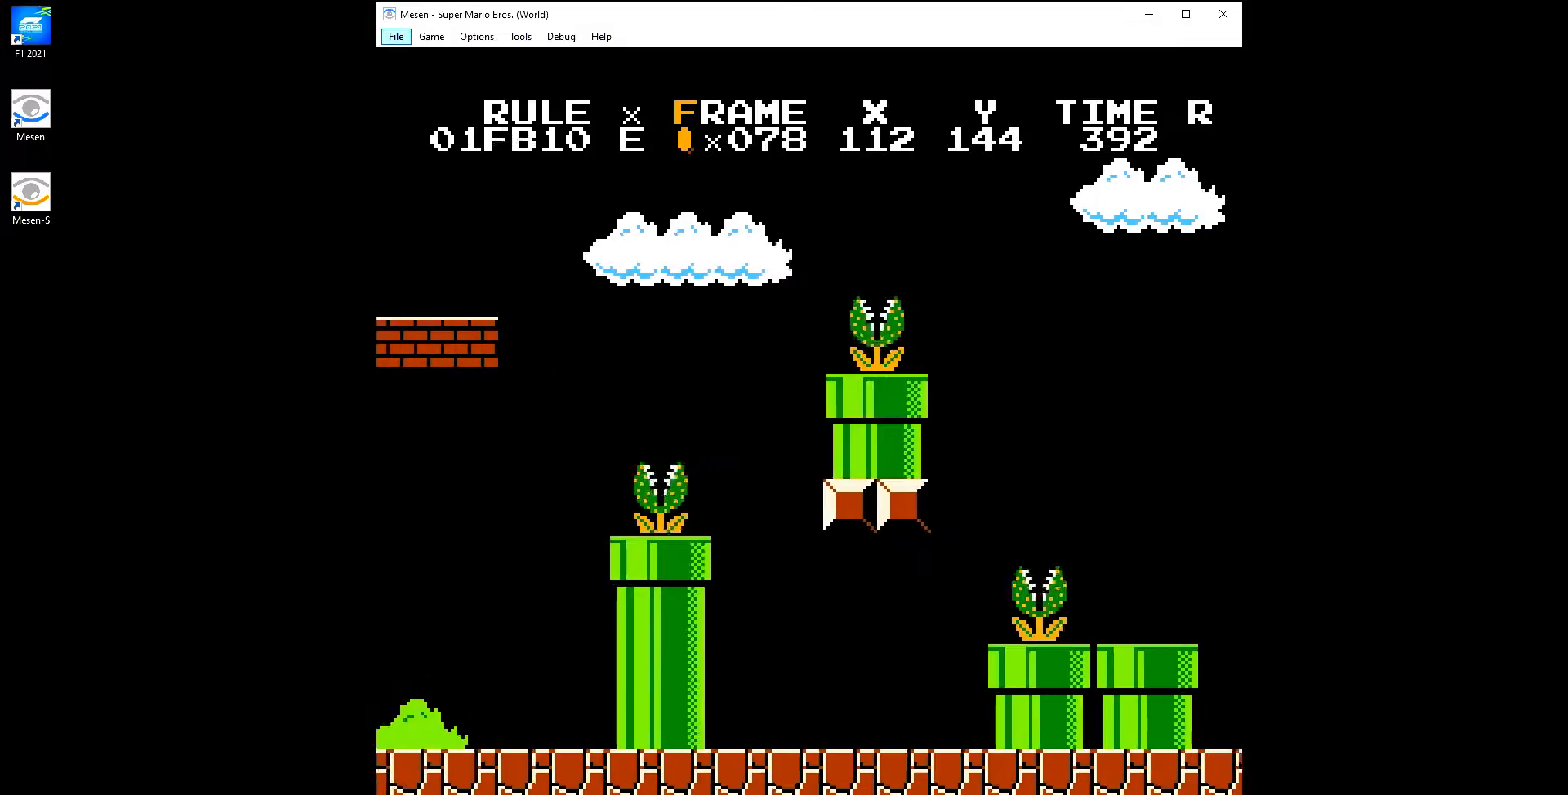
{"buttons": ["B", "DPAD_RIGHT"], "events": [[167, "A", "up"]]}
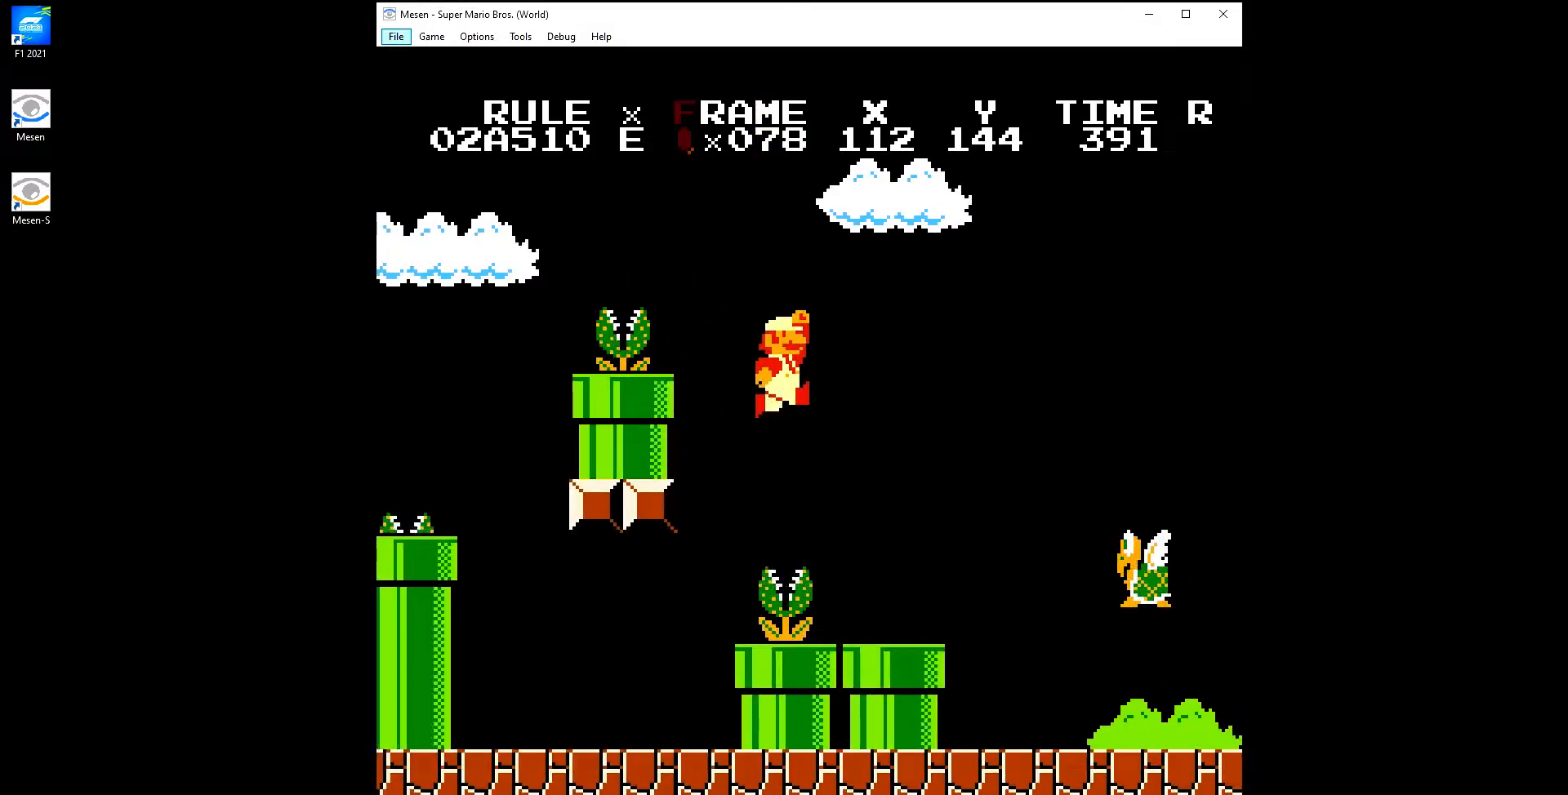
{"buttons": ["A", "B", "DPAD_RIGHT"], "events": [[317, "A", "down"]]}
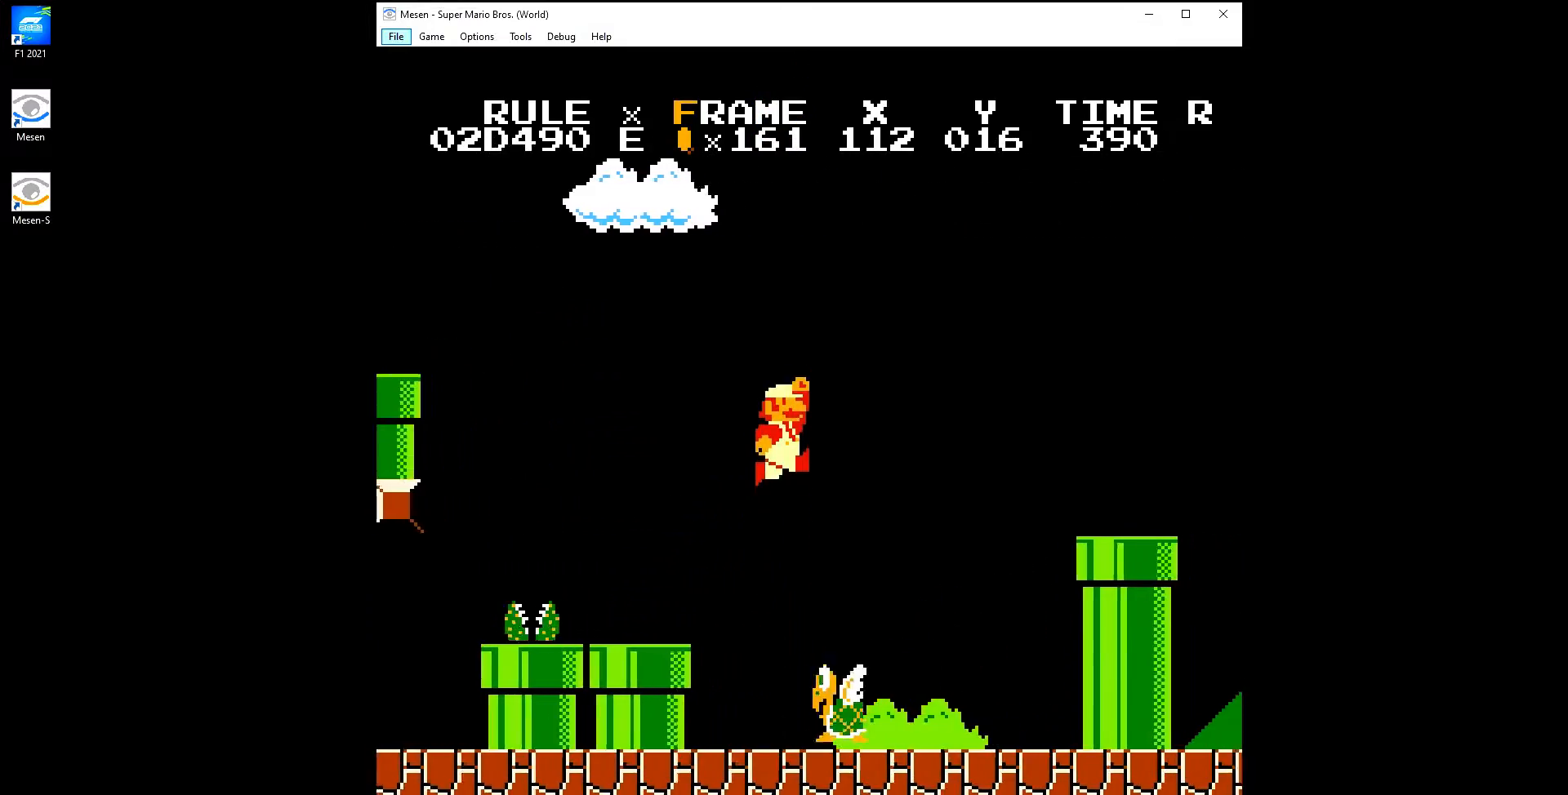
{"buttons": ["B", "DPAD_RIGHT"], "events": [[283, "A", "up"]]}
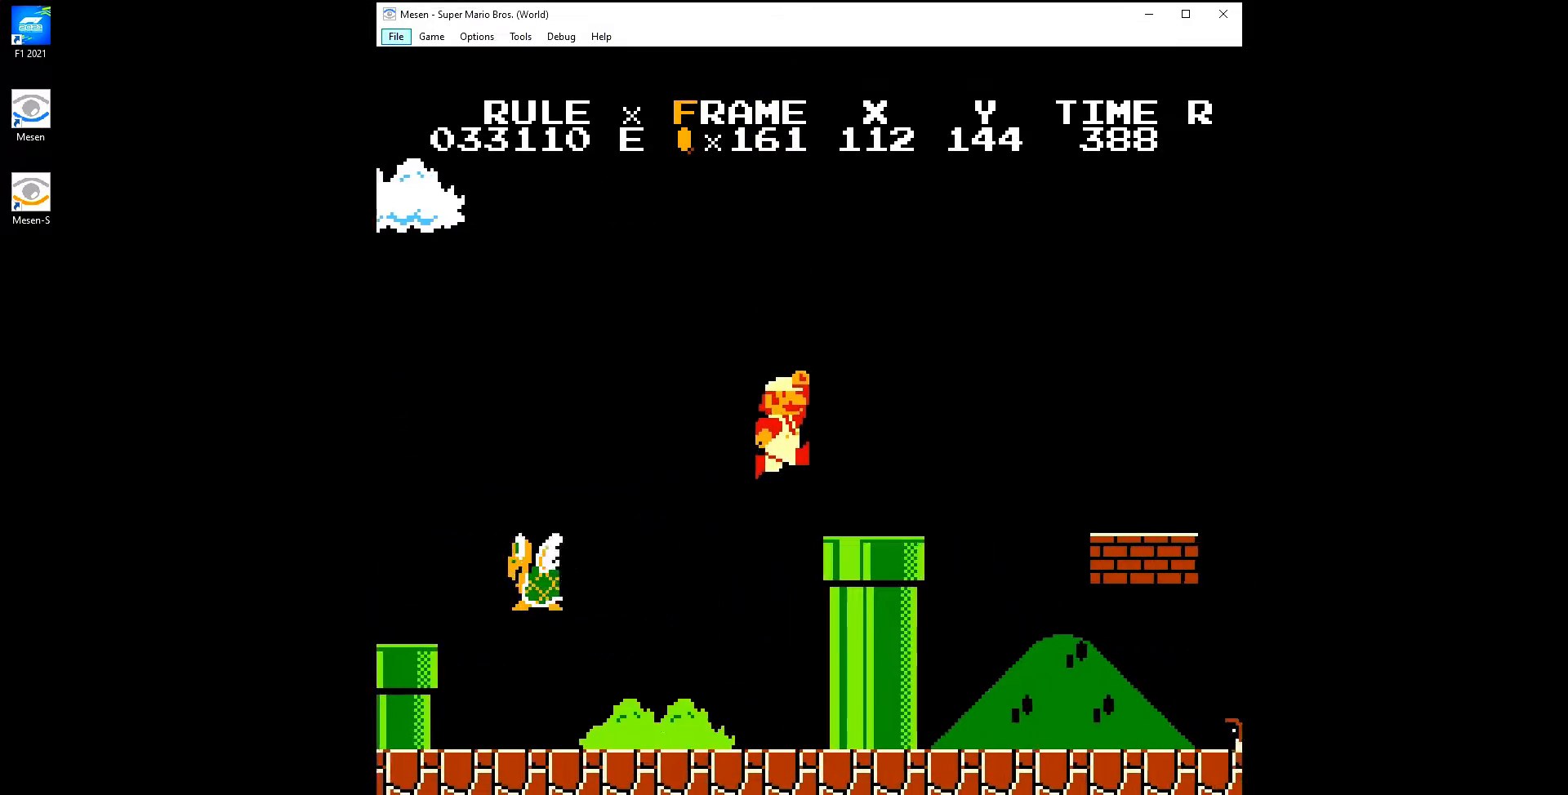
{"buttons": ["B", "DPAD_RIGHT"], "events": [[150, "A", "down"], [267, "A", "up"]]}
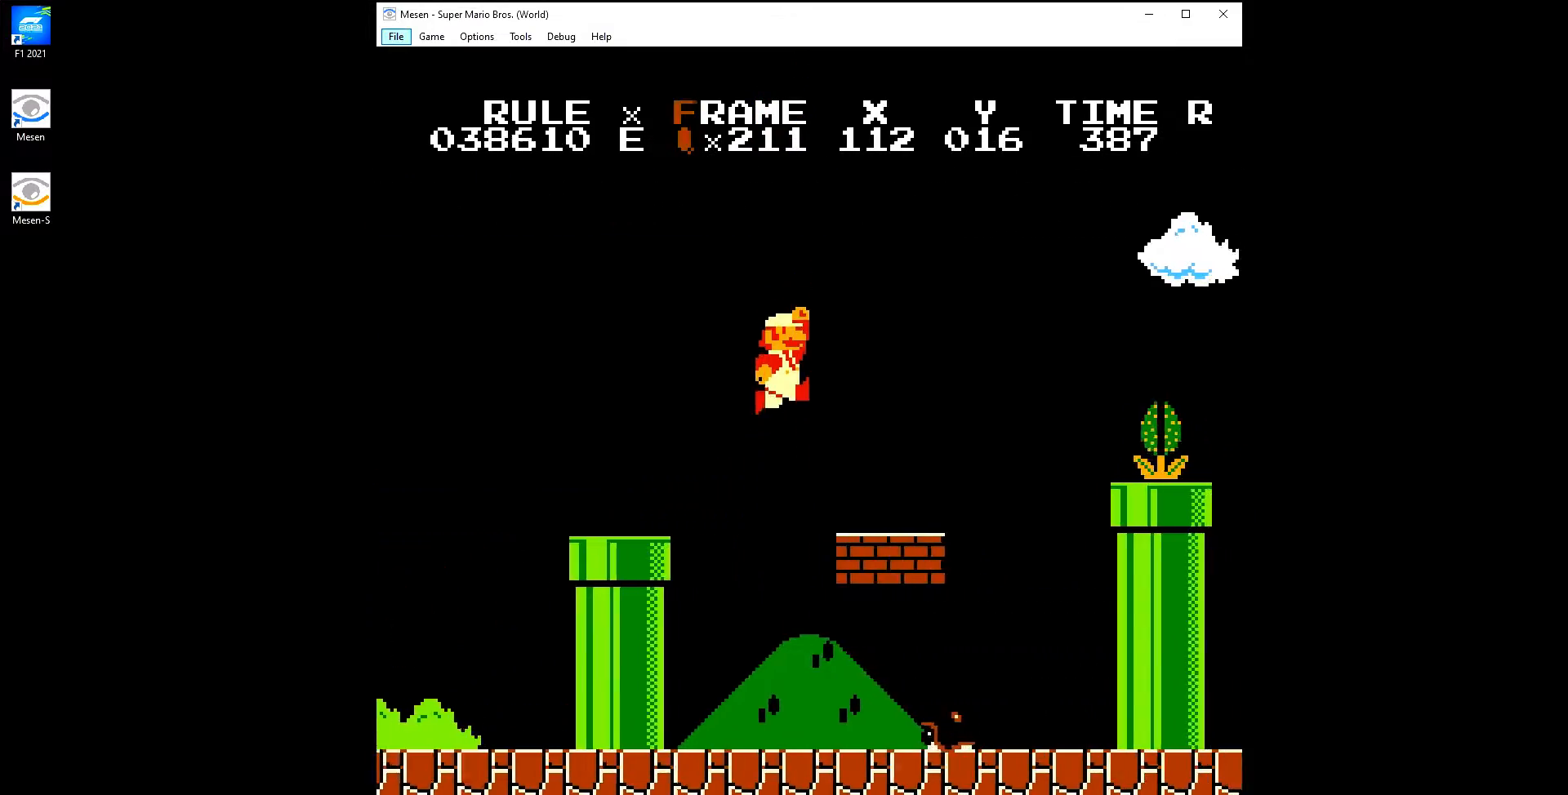
{"buttons": ["B", "DPAD_RIGHT"], "events": [[250, "A", "down"], [317, "B", "up"], [400, "A", "up"], [417, "B", "down"]]}
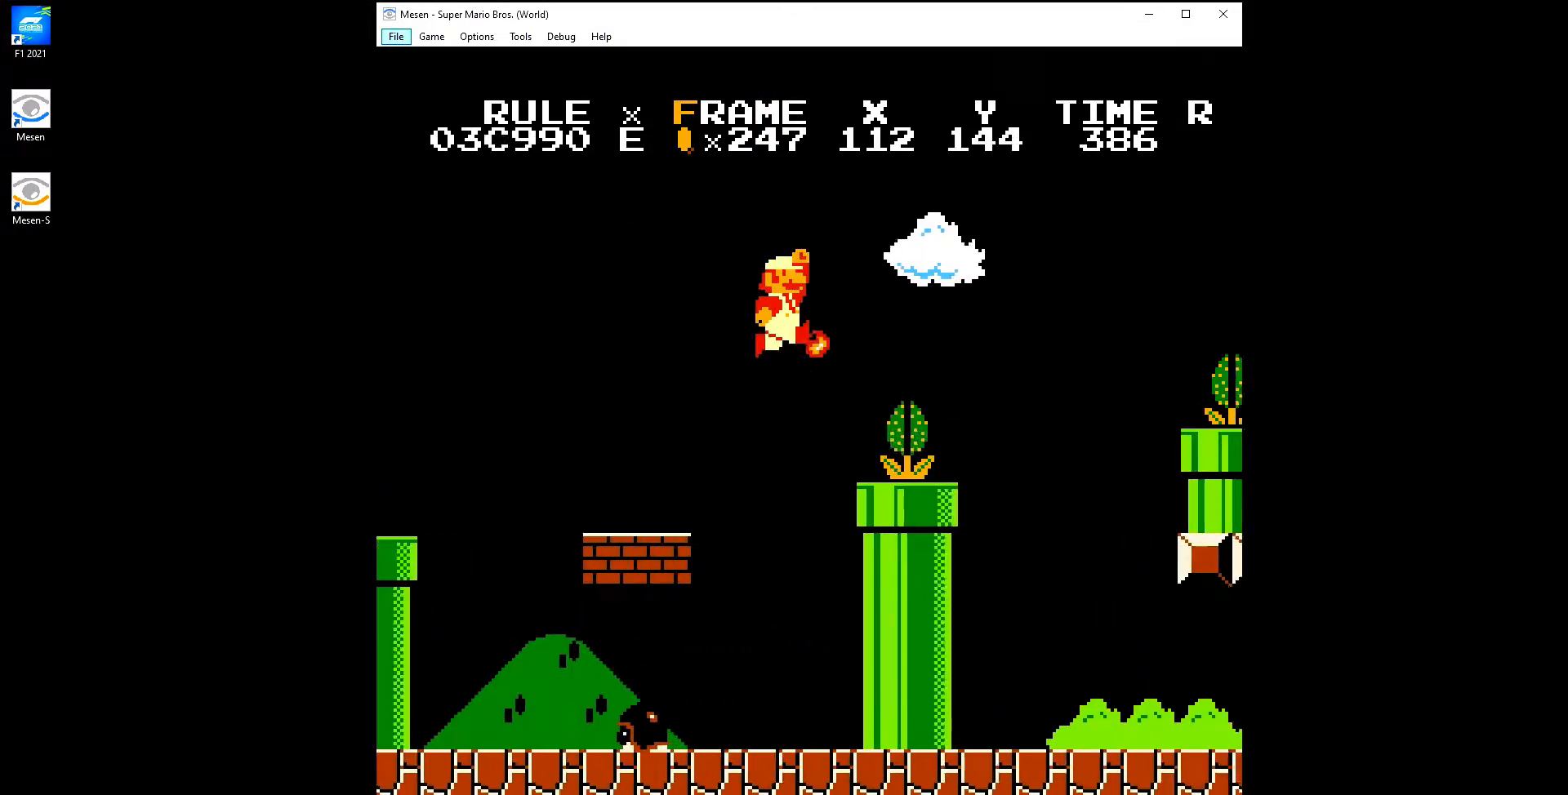
{"buttons": ["B", "DPAD_RIGHT"], "events": [[283, "A", "down"], [350, "B", "up"], [450, "A", "up"], [450, "B", "down"]]}
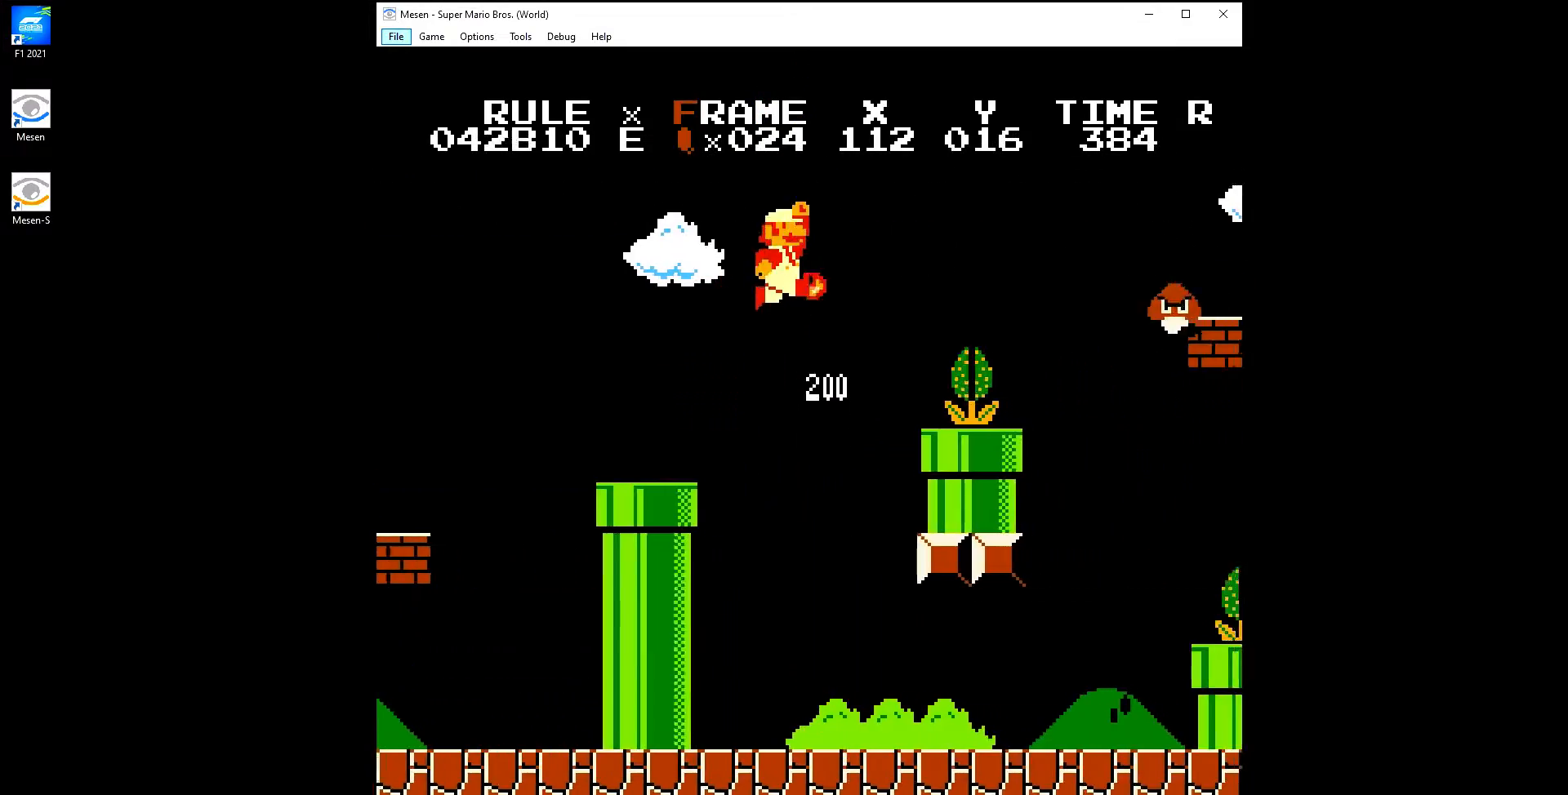
{"buttons": ["A", "B", "DPAD_RIGHT"], "events": [[367, "A", "down"]]}
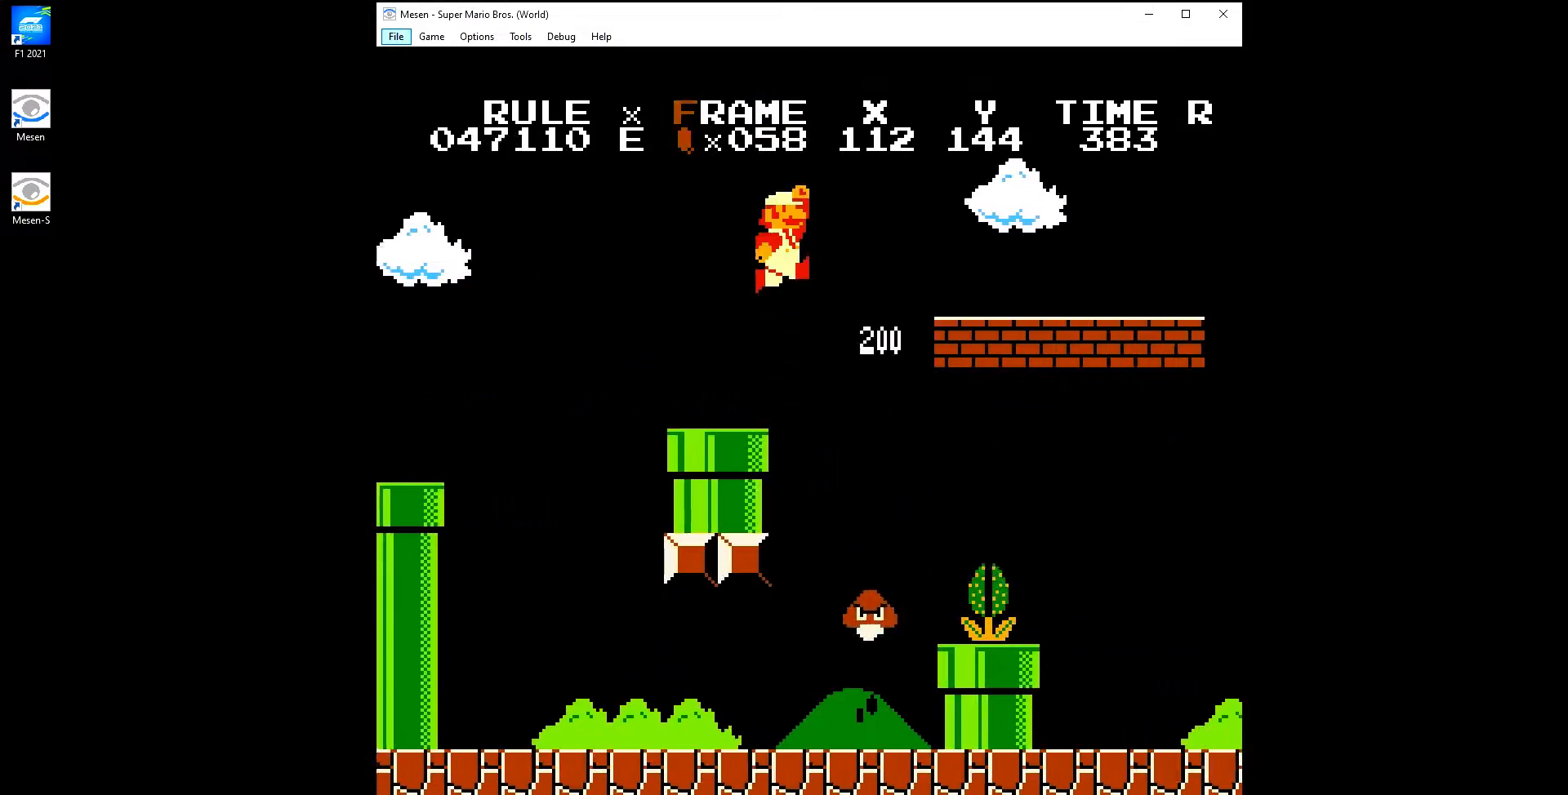
{"buttons": ["B", "DPAD_RIGHT"], "events": [[267, "A", "up"]]}
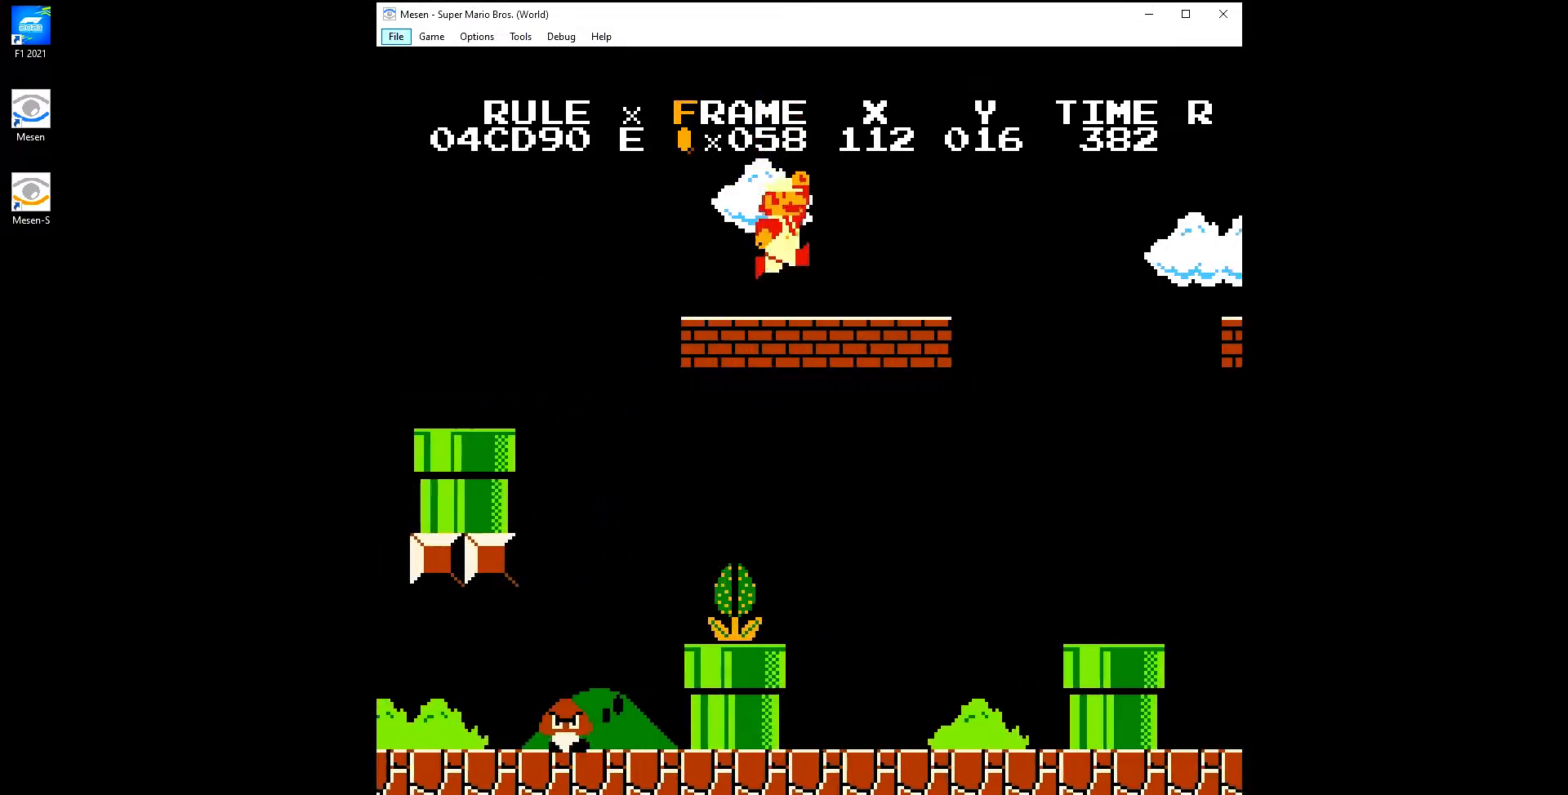
{"buttons": ["A", "B", "DPAD_RIGHT"], "events": [[250, "A", "down"]]}
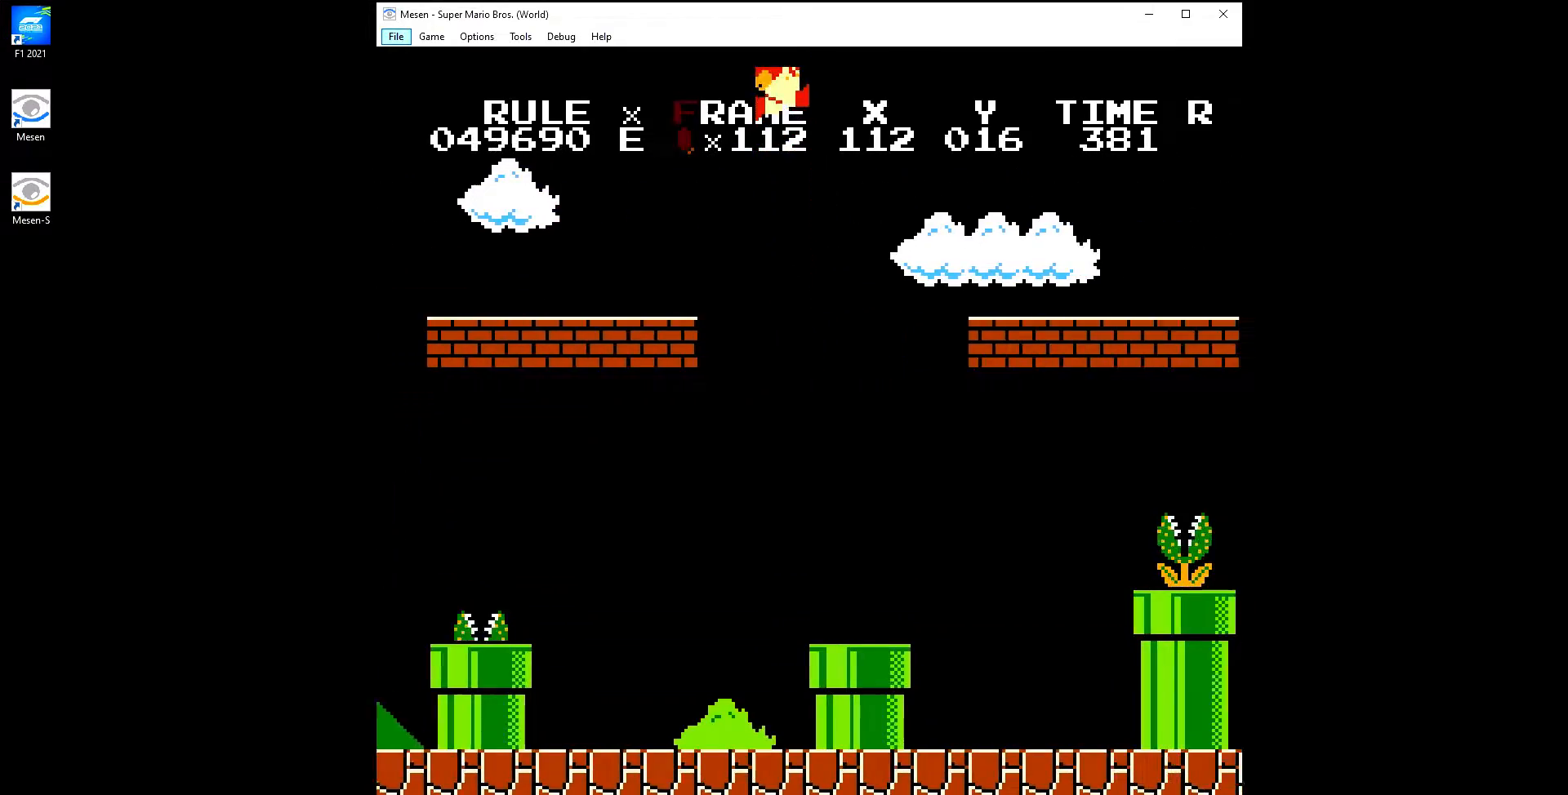
{"buttons": ["B", "DPAD_RIGHT"], "events": [[117, "A", "up"]]}
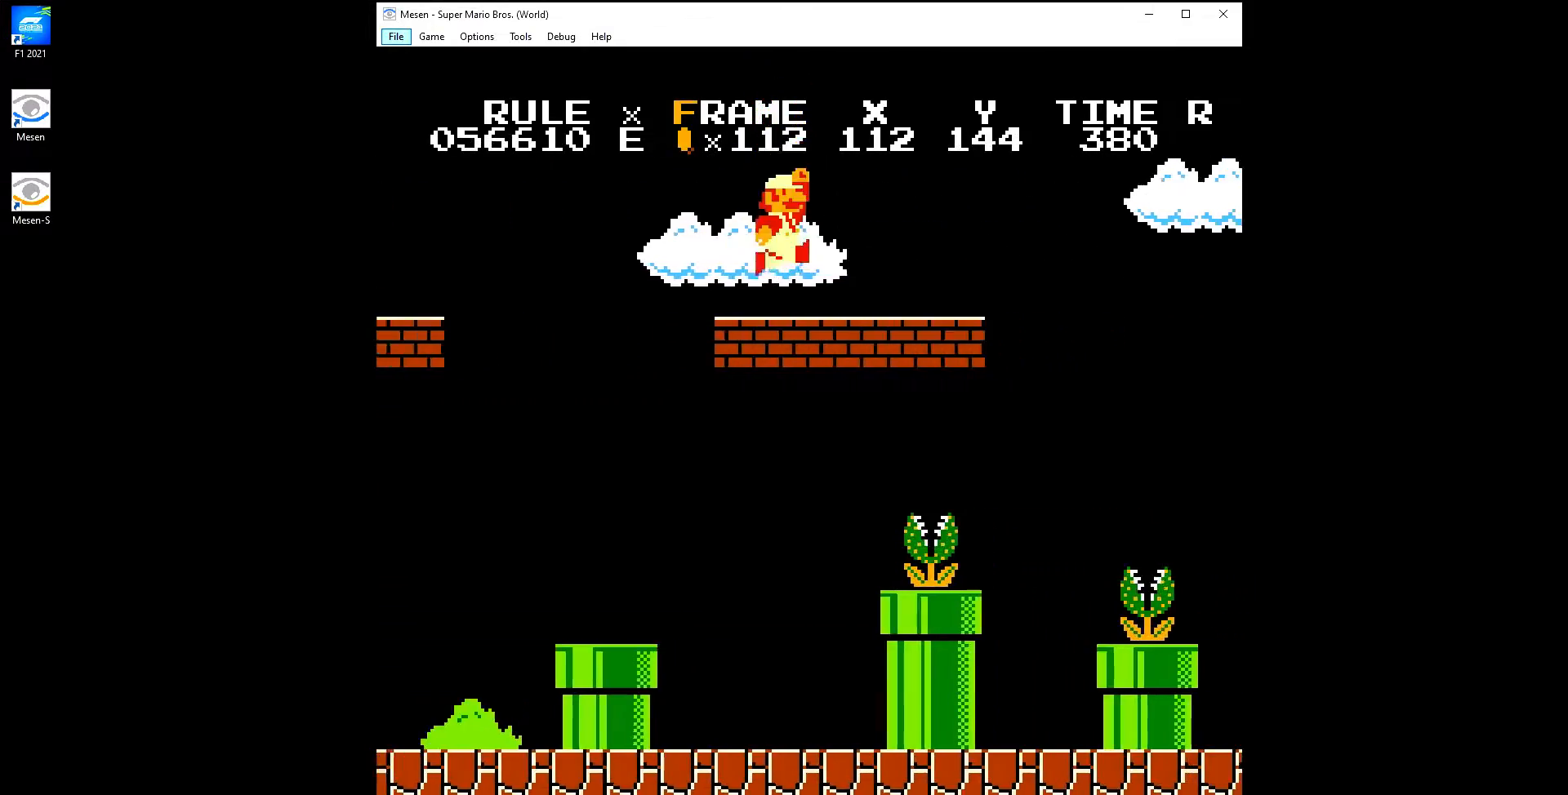
{"buttons": ["A", "B", "DPAD_RIGHT"], "events": [[117, "A", "down"], [167, "B", "up"], [217, "B", "down"]]}
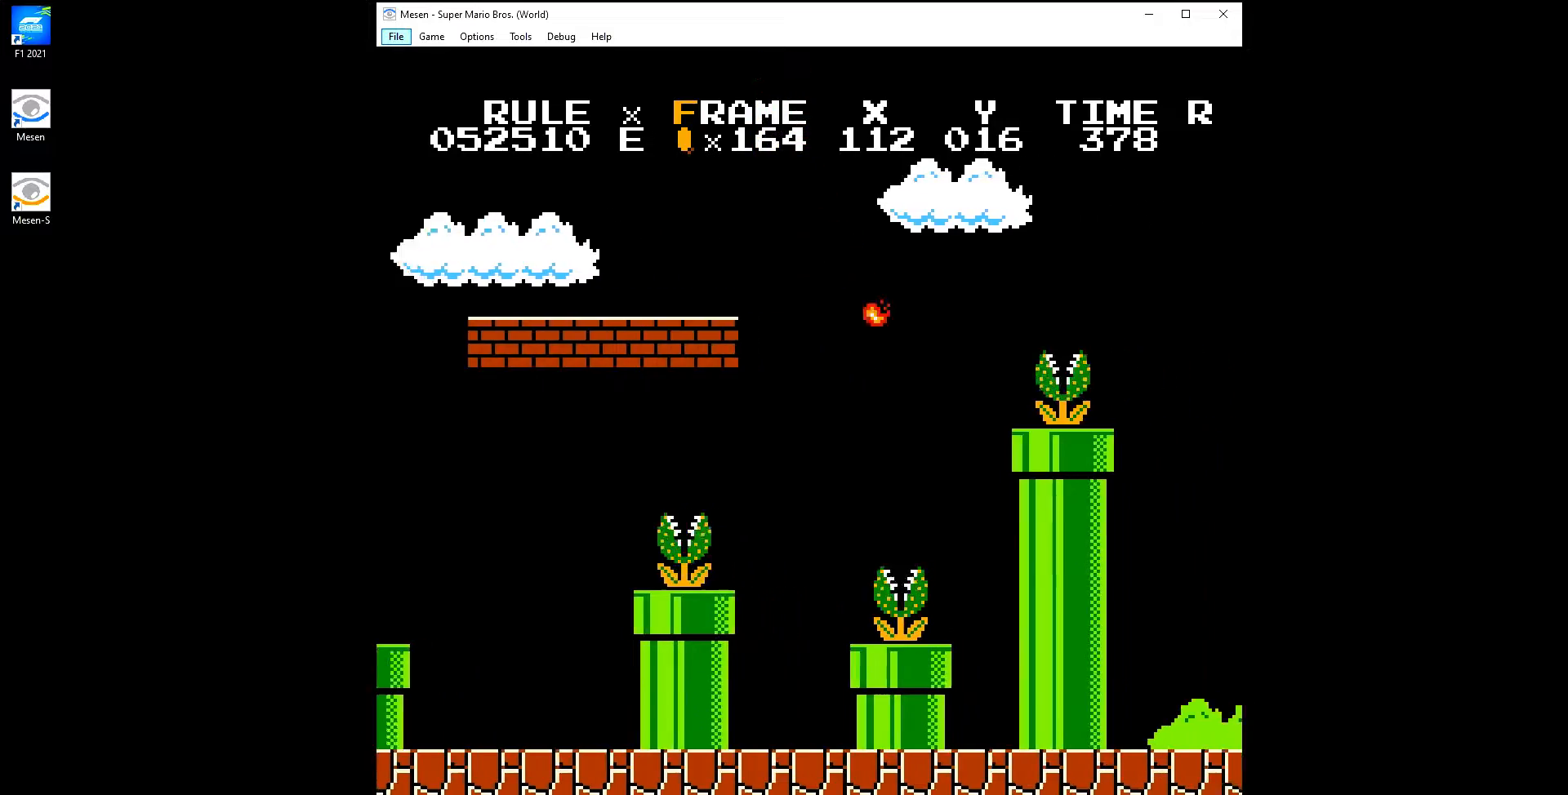
{"buttons": ["B", "DPAD_RIGHT"], "events": [[17, "A", "up"]]}
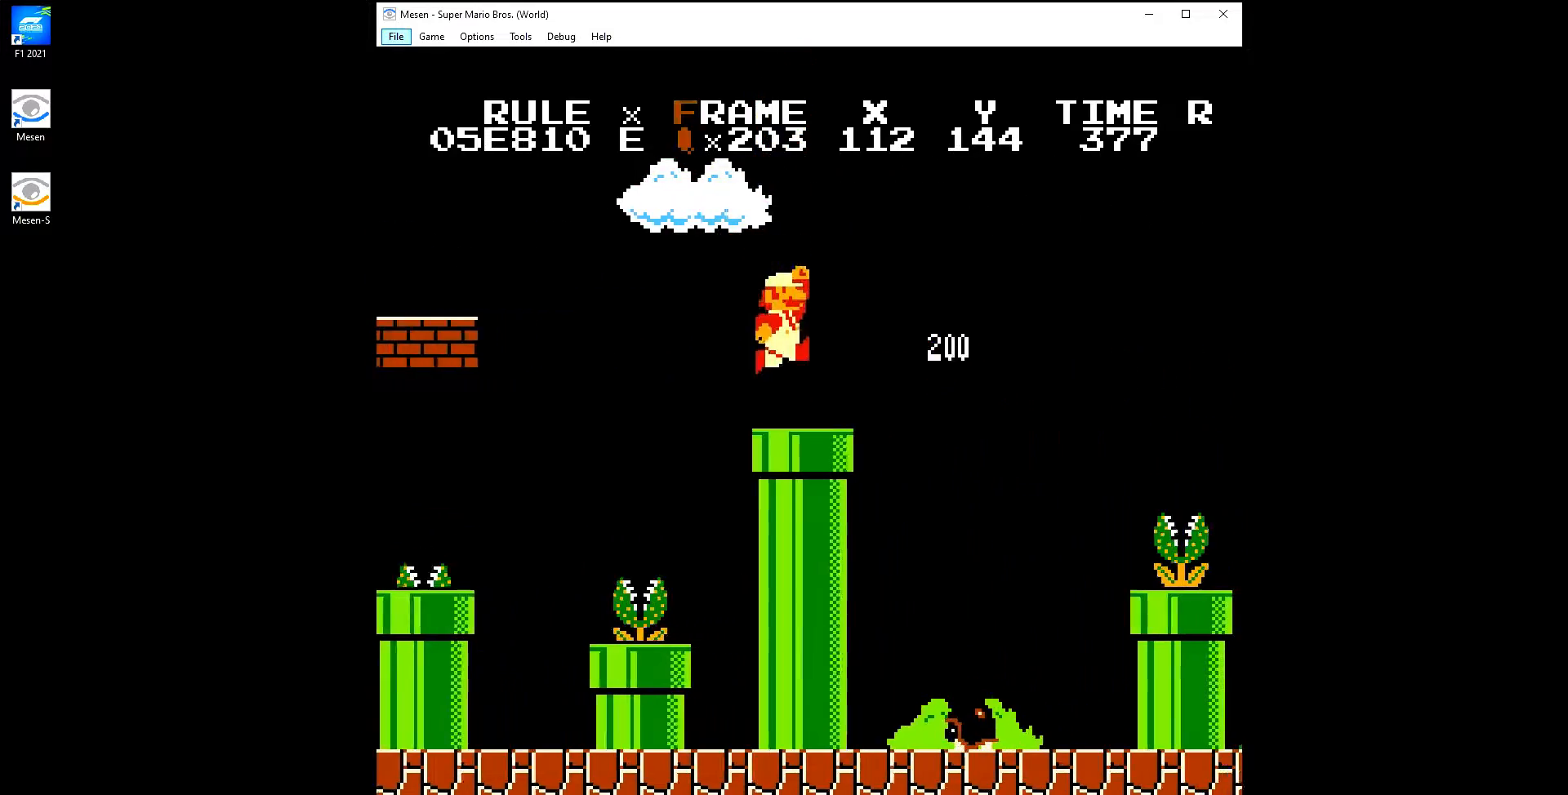
{"buttons": ["B", "DPAD_RIGHT"], "events": [[117, "A", "down"], [317, "A", "up"]]}
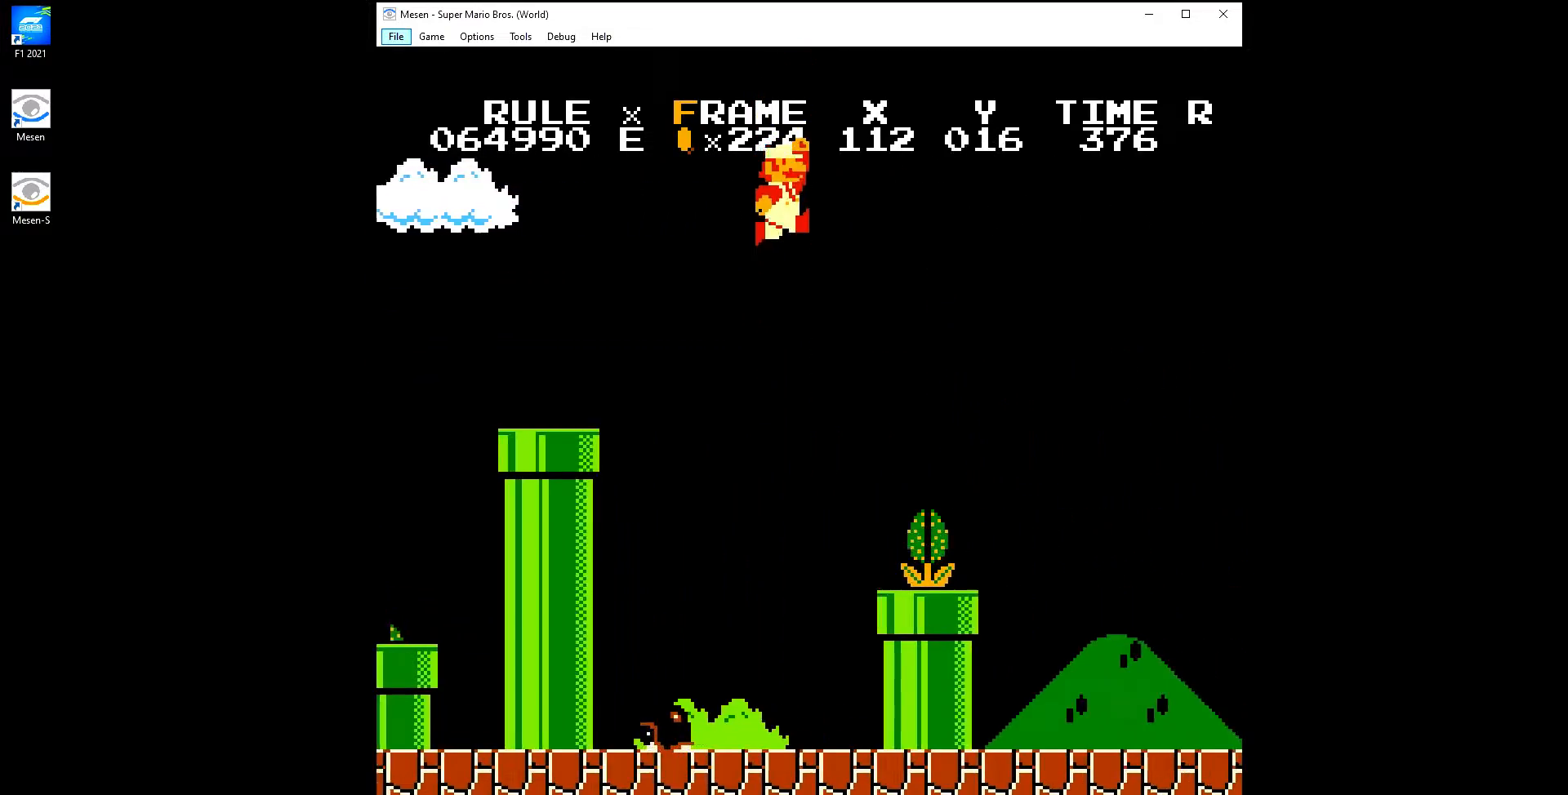
{"buttons": ["B", "DPAD_RIGHT"], "events": []}
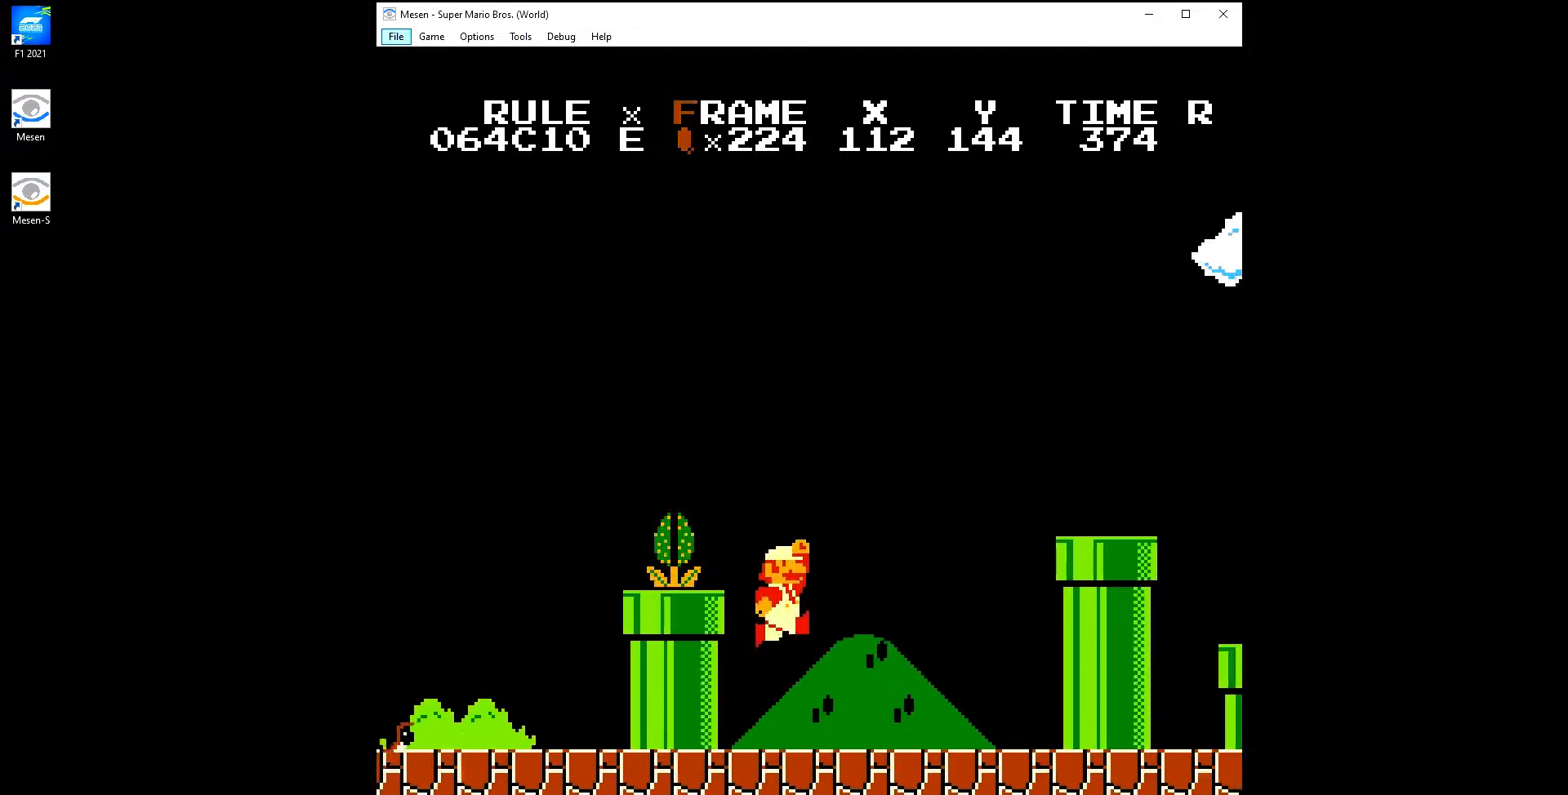
{"buttons": ["B", "DPAD_RIGHT"], "events": [[217, "A", "down"], [483, "A", "up"]]}